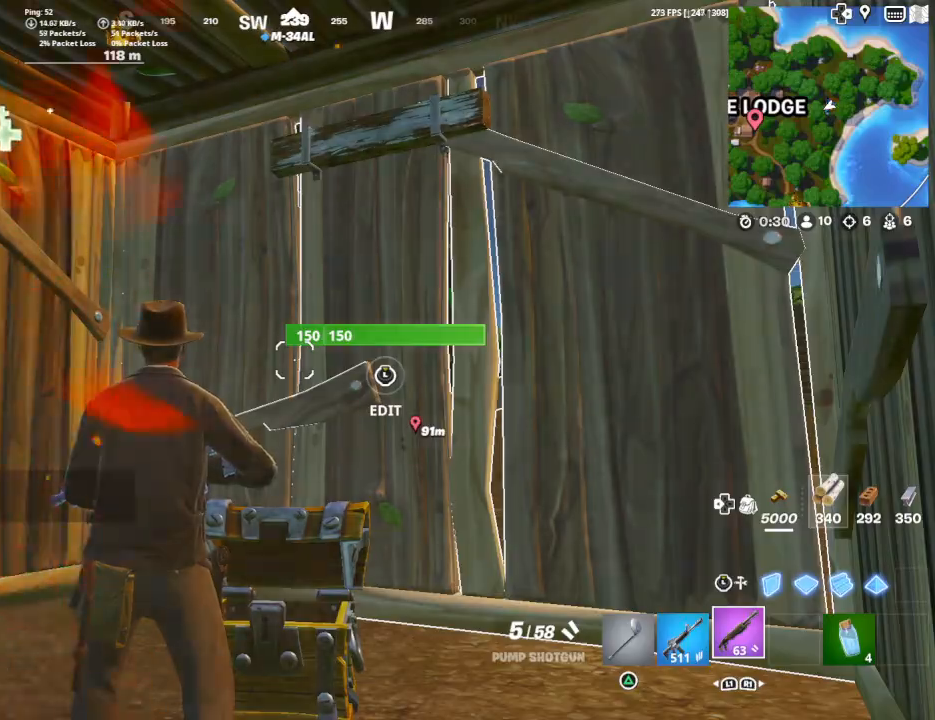
Gameplay with a controller (PlayStation layout); each line is a JSON object with the inputs held at the frame after it. "events" lists button and stick changes between this image and that frame as [ms after this image, input, new state], when the widget could be followed in between.
{"buttons": [], "left_stick": "center", "right_stick": "center", "events": []}
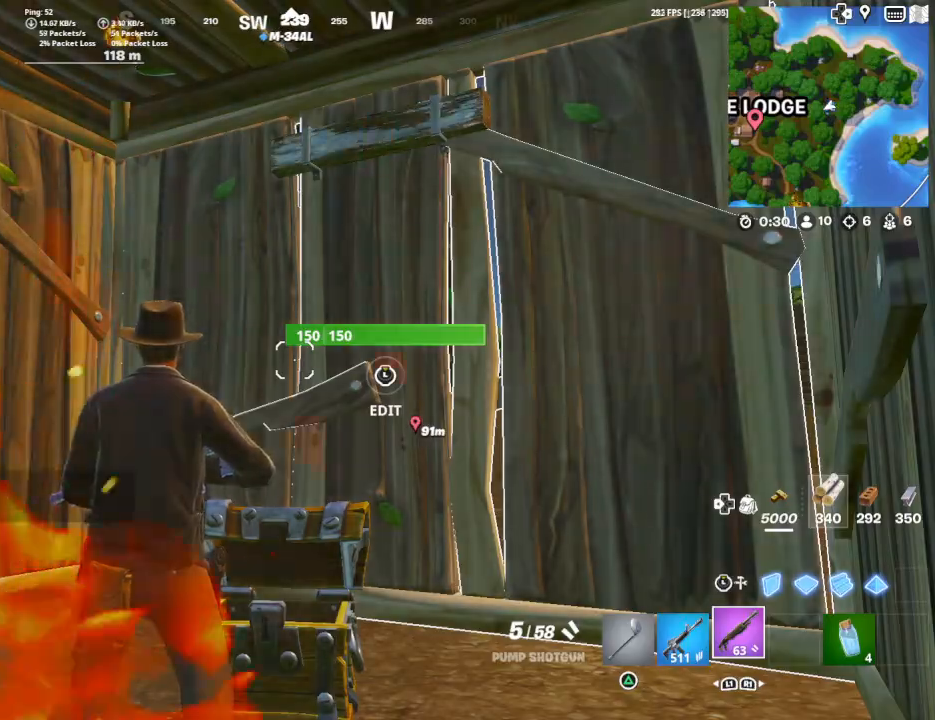
{"buttons": [], "left_stick": "center", "right_stick": "center", "events": []}
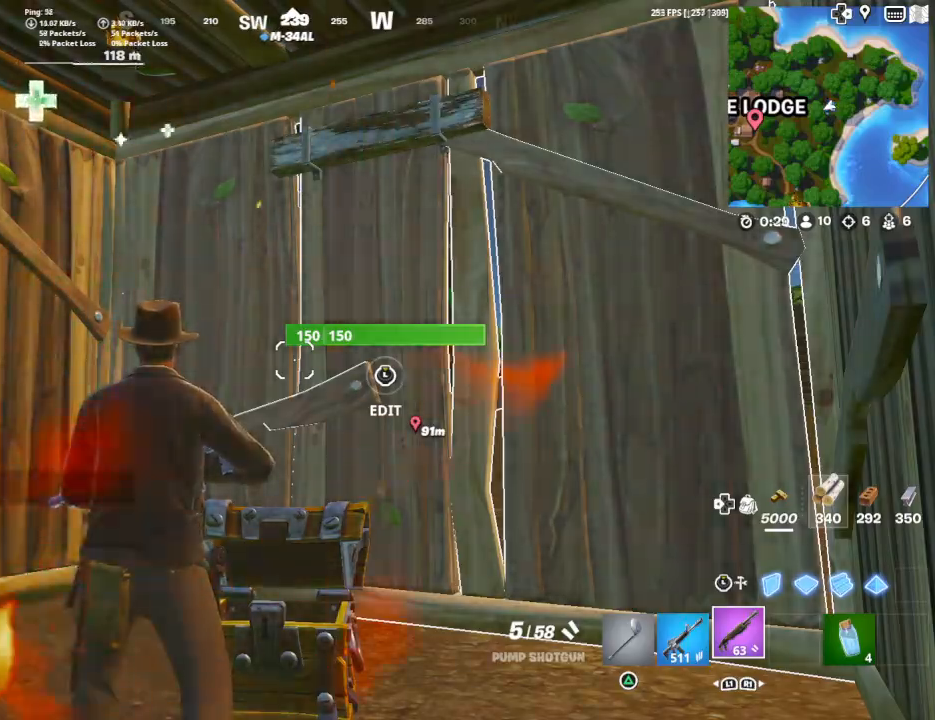
{"buttons": [], "left_stick": "up-left", "right_stick": "center", "events": [[33, "CIRCLE", "down"], [167, "CIRCLE", "up"], [200, "R2", "down"], [200, "left_stick", "up-left"], [233, "right_stick", "down-left"], [333, "R2", "up"], [333, "right_stick", "center"], [367, "CIRCLE", "down"], [467, "CIRCLE", "up"]]}
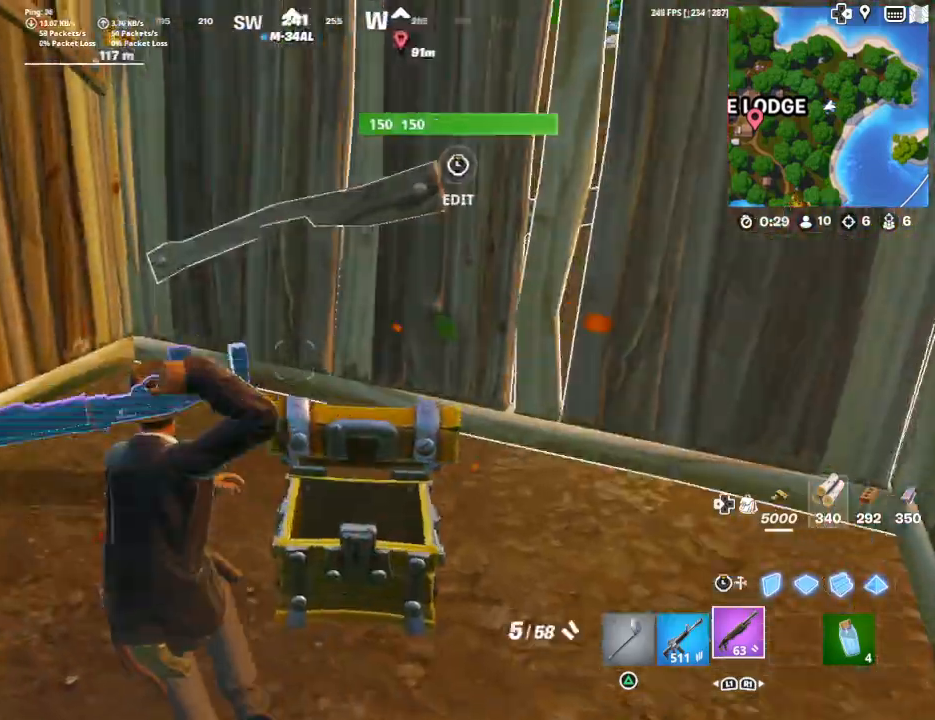
{"buttons": ["R2"], "left_stick": "center", "right_stick": "down-left", "events": [[133, "right_stick", "up-right"], [233, "left_stick", "up"], [300, "right_stick", "center"], [367, "CIRCLE", "down"], [400, "left_stick", "down-left"], [467, "CIRCLE", "up"], [500, "R2", "down"], [500, "left_stick", "center"], [500, "right_stick", "down-left"]]}
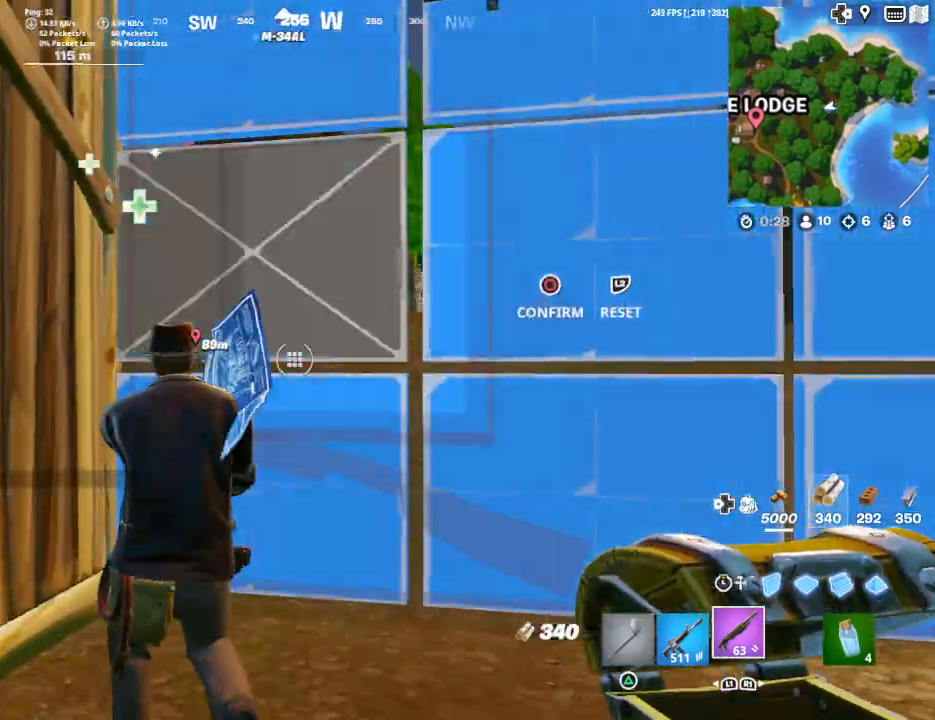
{"buttons": [], "left_stick": "up-left", "right_stick": "up", "events": [[33, "left_stick", "up-right"], [133, "CIRCLE", "down"], [133, "R2", "up"], [133, "right_stick", "center"], [300, "CIRCLE", "up"], [433, "right_stick", "up"], [467, "left_stick", "up-left"]]}
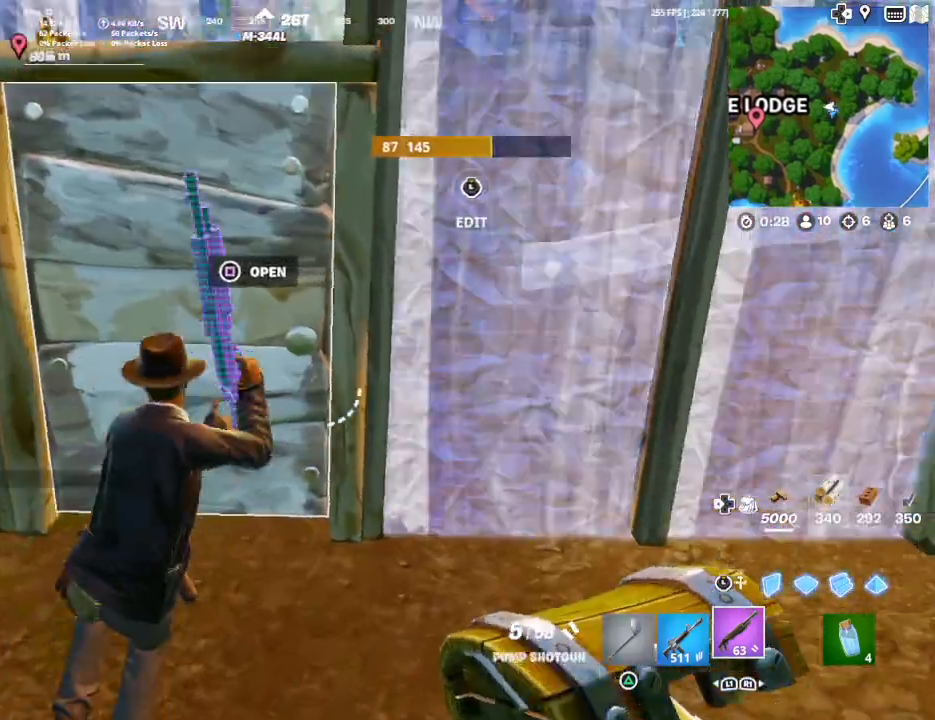
{"buttons": [], "left_stick": "up-left", "right_stick": "down-right", "events": [[100, "right_stick", "center"], [167, "SQUARE", "down"], [167, "left_stick", "up"], [233, "SQUARE", "up"], [400, "right_stick", "down-right"], [433, "left_stick", "up-left"]]}
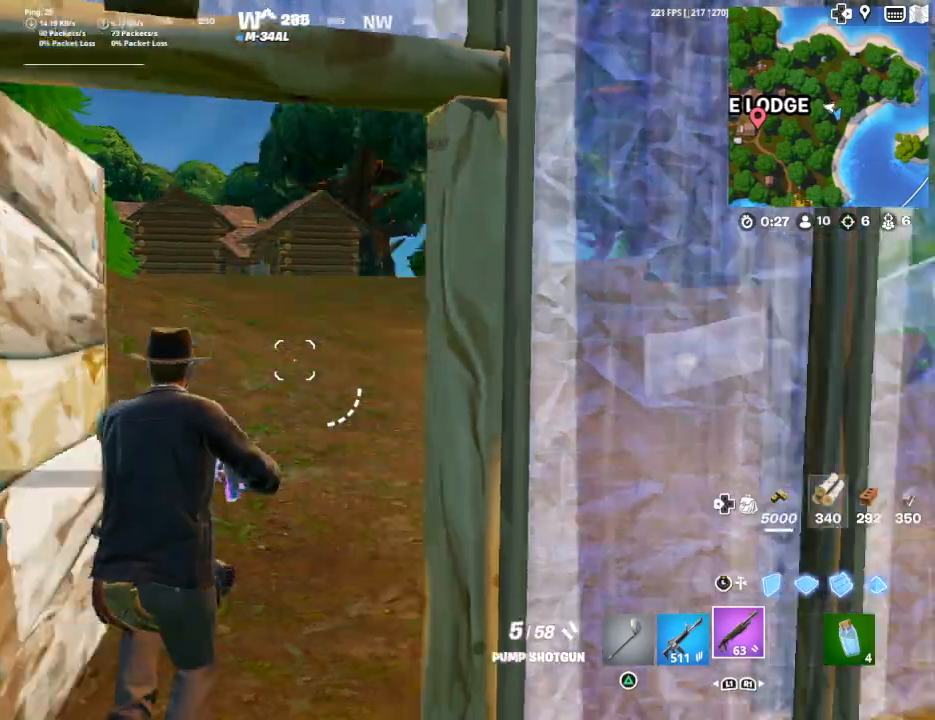
{"buttons": [], "left_stick": "left", "right_stick": "center", "events": [[100, "right_stick", "right"], [167, "left_stick", "left"], [200, "right_stick", "center"], [267, "CIRCLE", "down"], [333, "CIRCLE", "up"], [367, "L2", "down"], [400, "CIRCLE", "down"], [500, "CIRCLE", "up"], [500, "L2", "up"]]}
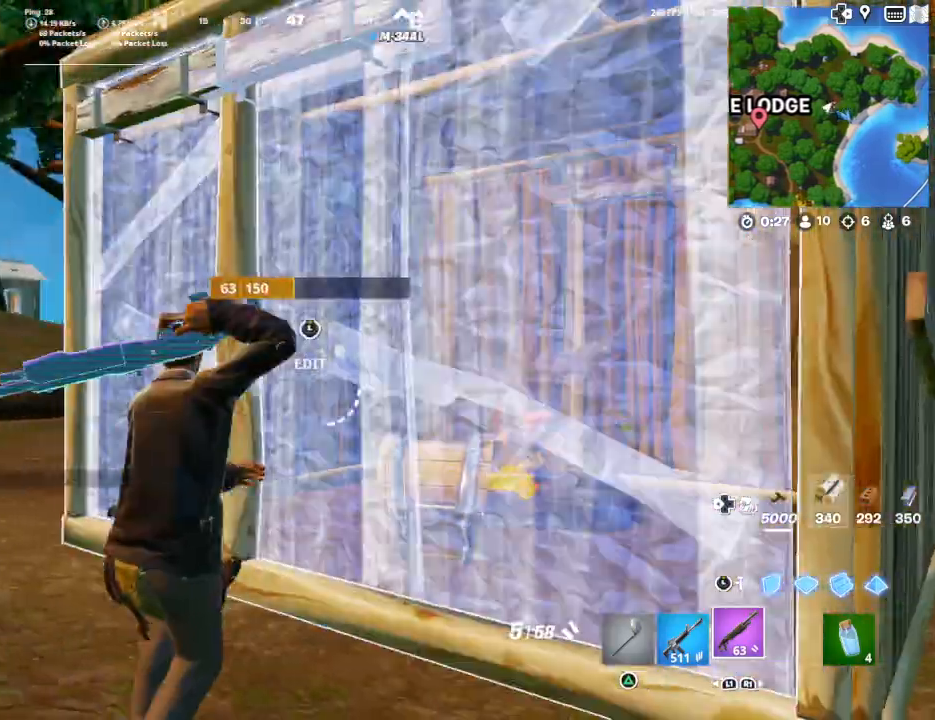
{"buttons": ["CROSS"], "left_stick": "up", "right_stick": "center", "events": [[67, "right_stick", "left"], [200, "left_stick", "up-left"], [333, "right_stick", "center"], [400, "CROSS", "down"], [400, "L1", "down"], [467, "left_stick", "up"], [500, "L1", "up"]]}
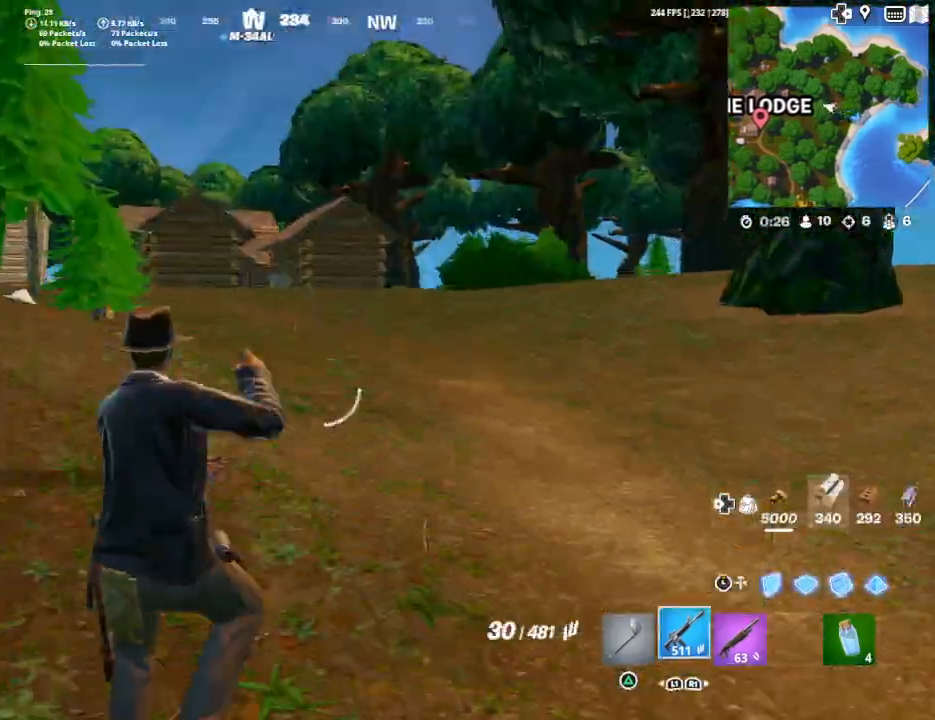
{"buttons": ["R1"], "left_stick": "up", "right_stick": "center", "events": [[33, "CROSS", "up"], [100, "SQUARE", "down"], [200, "SQUARE", "up"], [300, "right_stick", "left"], [433, "right_stick", "center"], [500, "R1", "down"]]}
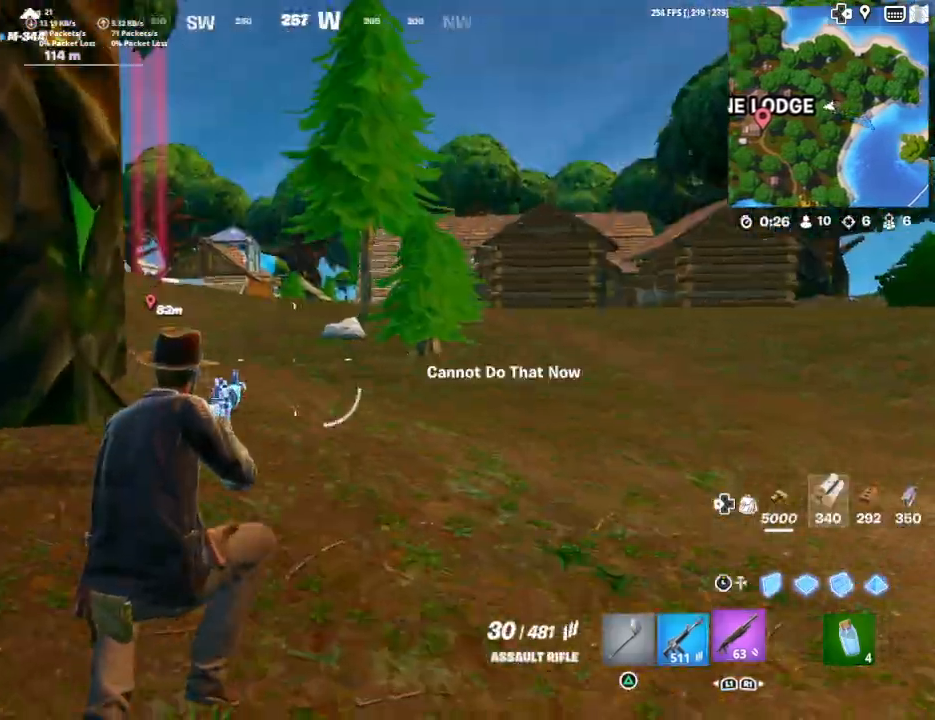
{"buttons": [], "left_stick": "up-left", "right_stick": "center", "events": [[100, "R1", "up"], [167, "R1", "down"], [167, "right_stick", "left"], [267, "right_stick", "center"], [300, "R1", "up"], [333, "left_stick", "up-left"]]}
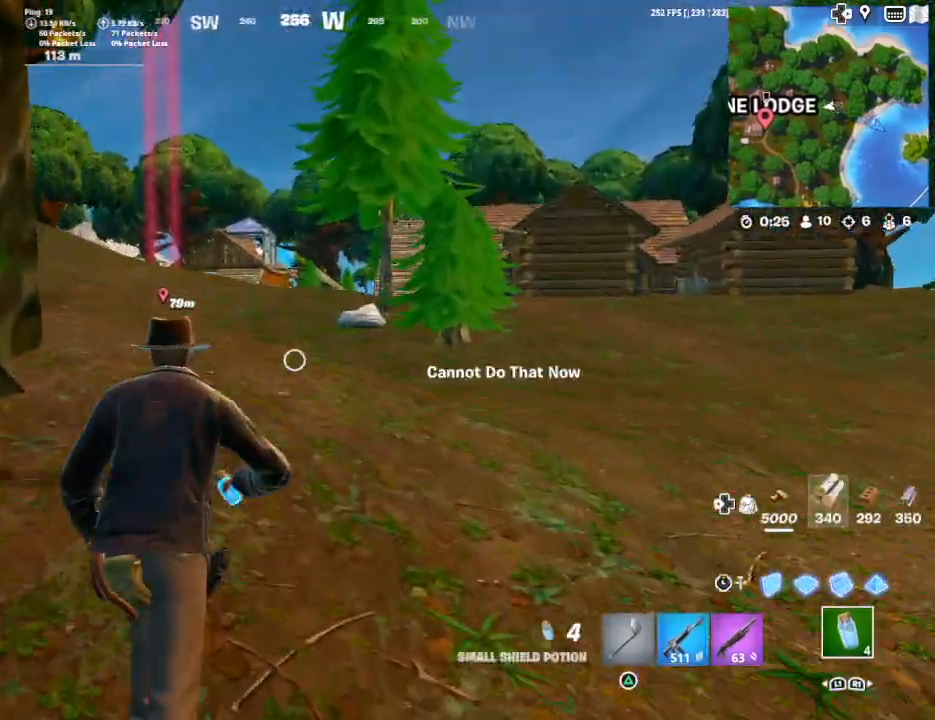
{"buttons": [], "left_stick": "right", "right_stick": "up", "events": [[67, "right_stick", "up-left"], [133, "L1", "down"], [233, "L1", "up"], [233, "left_stick", "left"], [267, "L1", "down"], [333, "left_stick", "center"], [367, "right_stick", "up"], [400, "L1", "up"], [400, "left_stick", "right"]]}
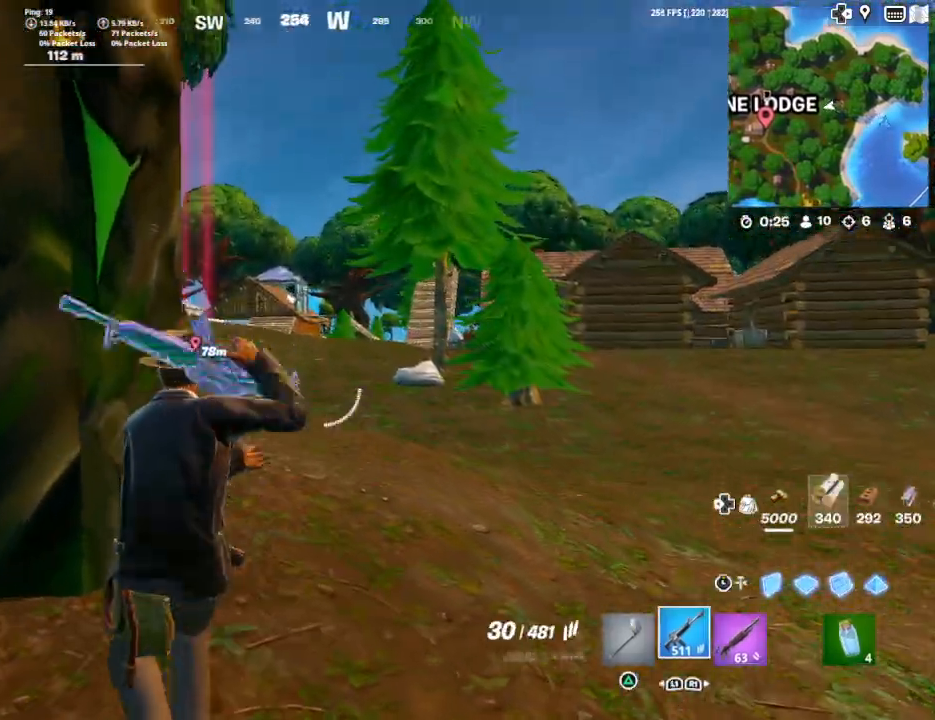
{"buttons": ["L2"], "left_stick": "center", "right_stick": "right", "events": [[33, "left_stick", "center"], [100, "L2", "down"], [133, "right_stick", "center"], [167, "R3", "down"], [233, "left_stick", "up-right"], [267, "R3", "up"], [300, "left_stick", "center"], [300, "right_stick", "up-right"], [467, "right_stick", "right"]]}
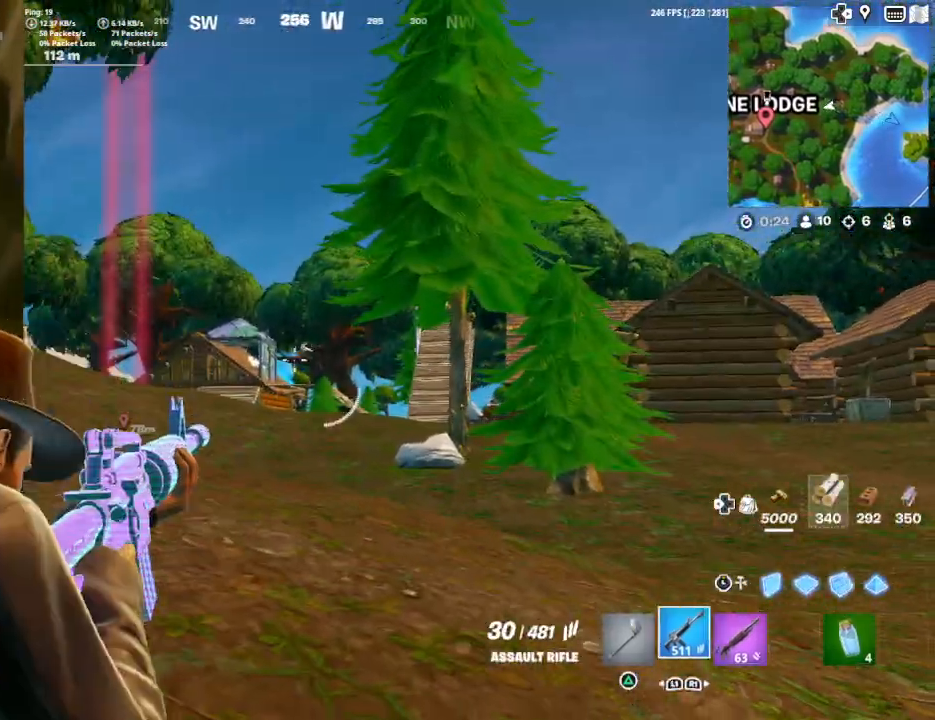
{"buttons": [], "left_stick": "up-left", "right_stick": "left", "events": [[100, "right_stick", "down-right"], [233, "R2", "down"], [267, "L2", "up"], [300, "R3", "down"], [300, "right_stick", "center"], [333, "left_stick", "left"], [367, "R2", "up"], [367, "R3", "up"], [367, "right_stick", "down"], [433, "right_stick", "left"], [467, "left_stick", "up-left"]]}
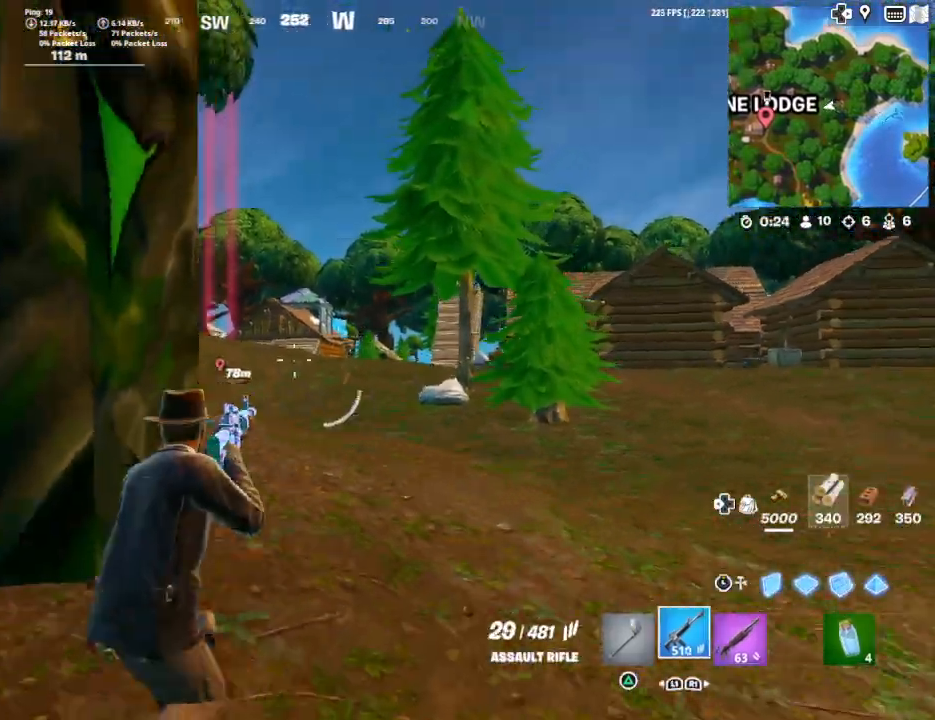
{"buttons": ["SQUARE"], "left_stick": "right", "right_stick": "center", "events": [[33, "R1", "down"], [67, "L1", "down"], [167, "L1", "up"], [167, "R1", "up"], [167, "right_stick", "down"], [200, "R3", "down"], [267, "left_stick", "center"], [267, "right_stick", "center"], [300, "R3", "up"], [400, "left_stick", "right"], [433, "SQUARE", "down"]]}
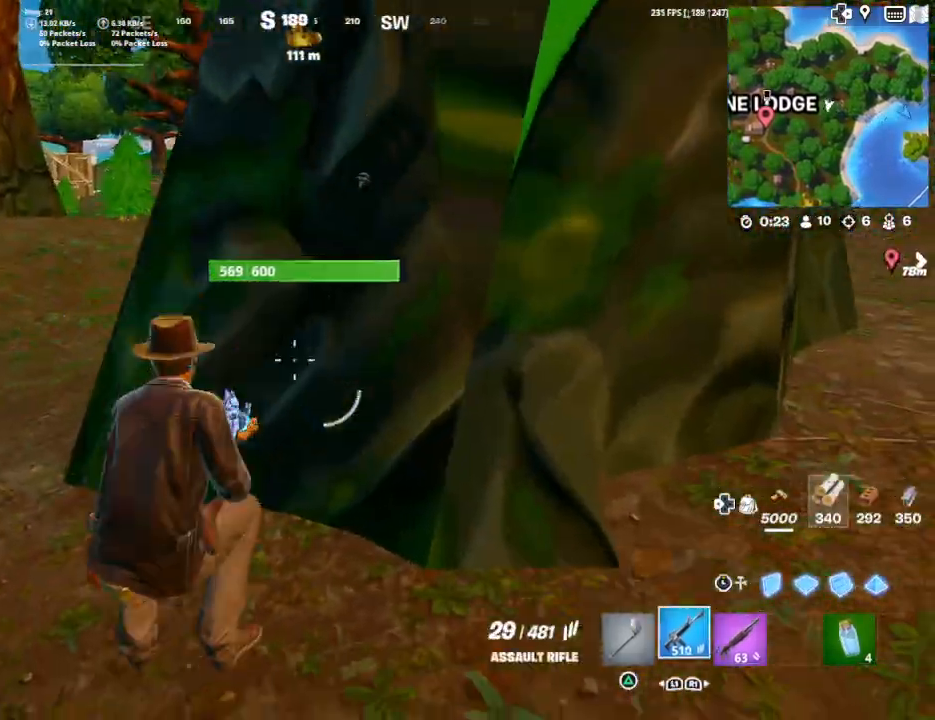
{"buttons": [], "left_stick": "center", "right_stick": "right", "events": [[33, "SQUARE", "up"], [67, "left_stick", "center"], [133, "left_stick", "left"], [233, "right_stick", "up-right"], [267, "left_stick", "center"], [333, "left_stick", "right"], [467, "left_stick", "center"], [467, "right_stick", "right"]]}
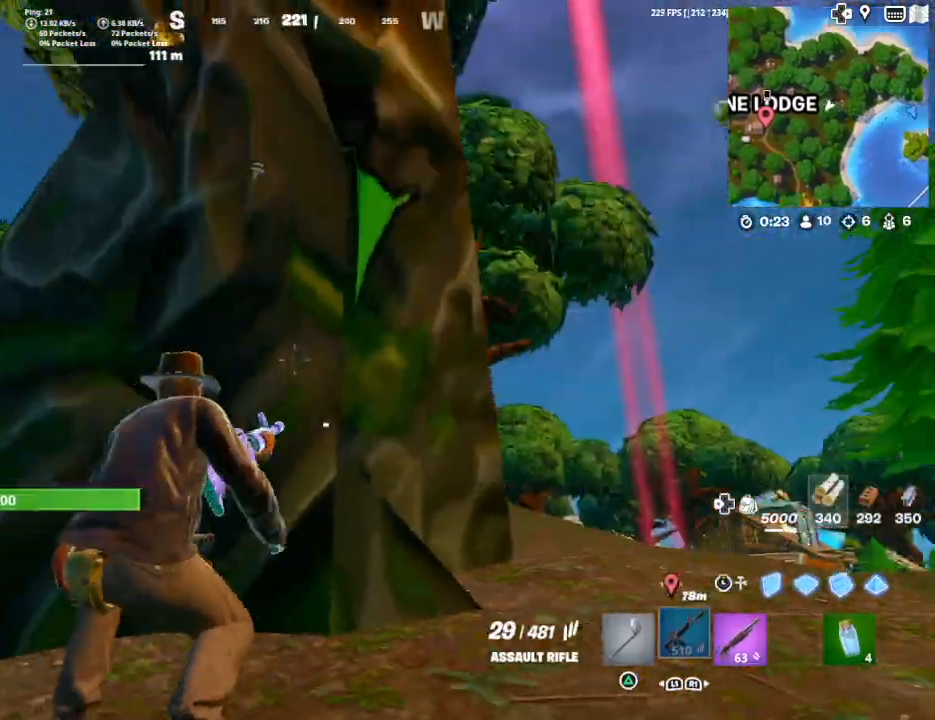
{"buttons": [], "left_stick": "center", "right_stick": "center", "events": [[100, "left_stick", "left"], [133, "right_stick", "down-right"], [300, "left_stick", "center"], [500, "right_stick", "center"]]}
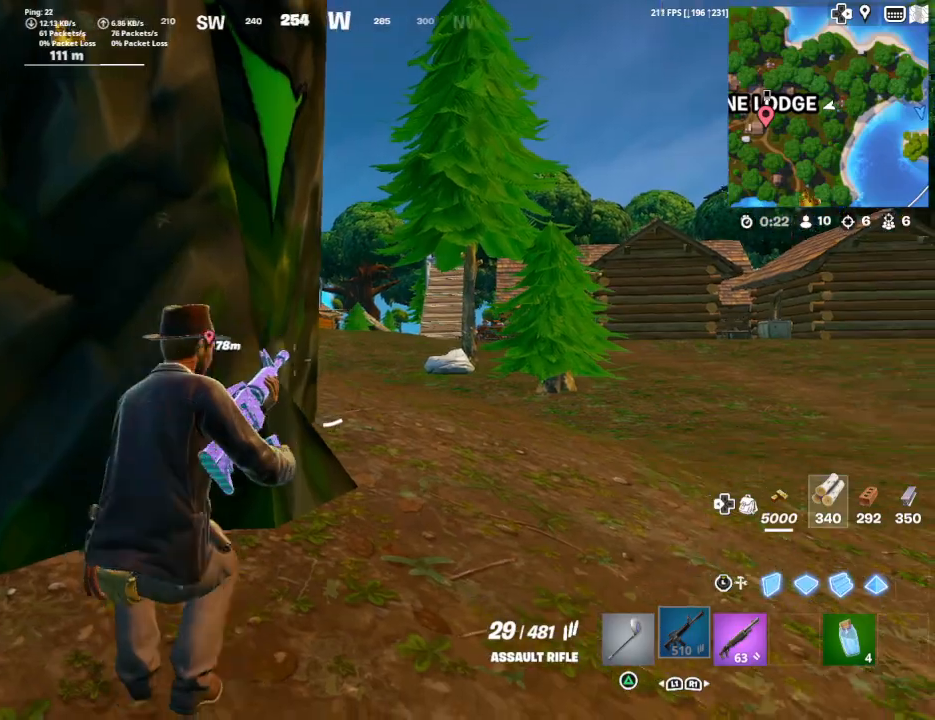
{"buttons": [], "left_stick": "center", "right_stick": "center", "events": [[100, "right_stick", "up"], [300, "left_stick", "right"], [433, "left_stick", "center"], [467, "right_stick", "center"]]}
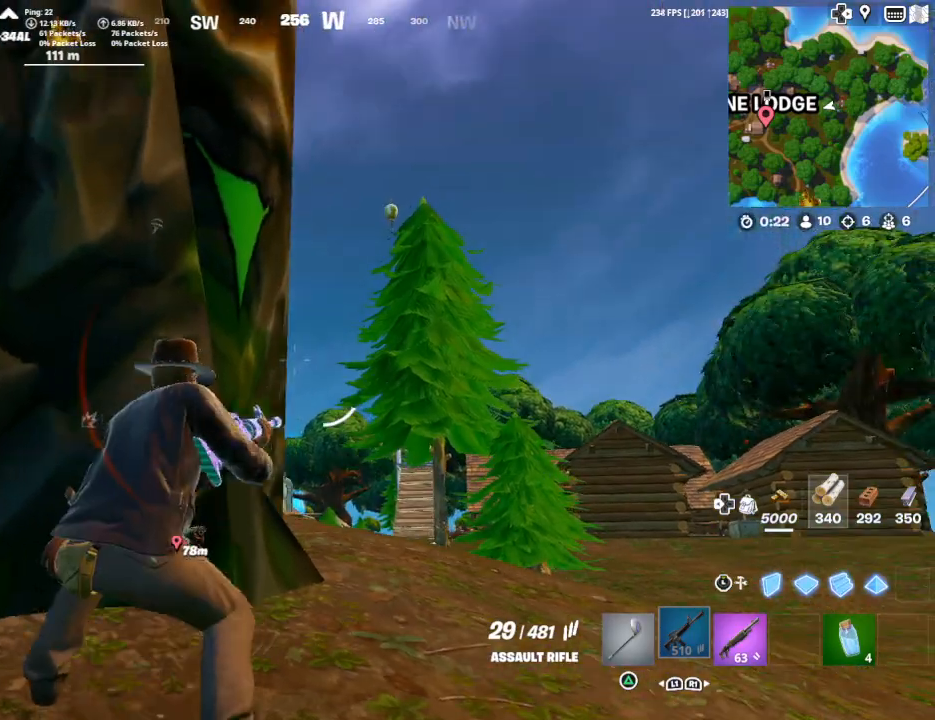
{"buttons": [], "left_stick": "center", "right_stick": "down-right", "events": [[167, "right_stick", "down-right"]]}
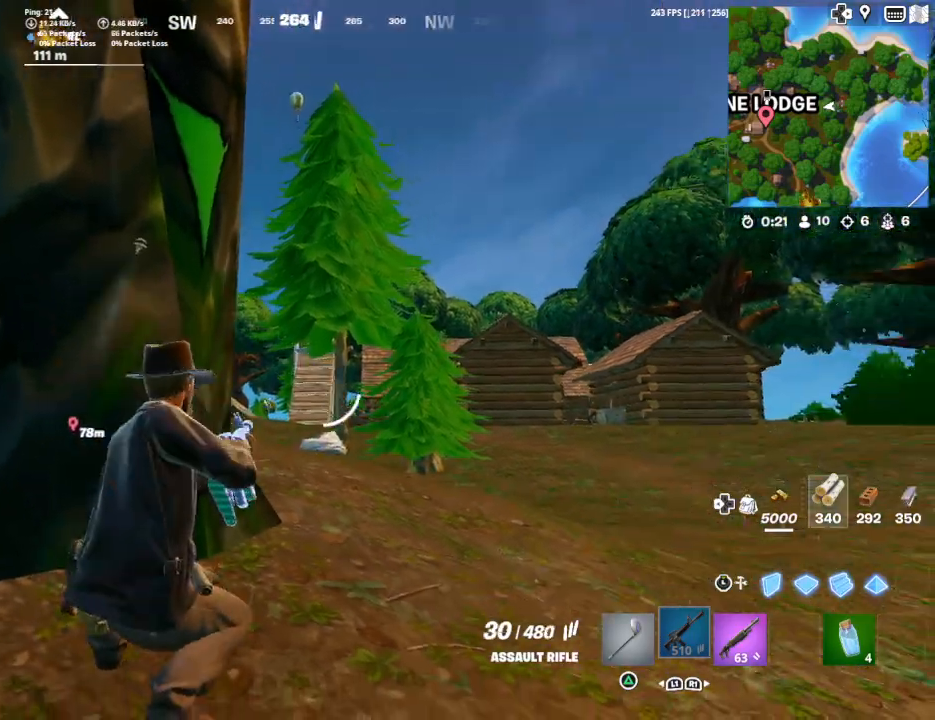
{"buttons": [], "left_stick": "up-right", "right_stick": "center", "events": [[133, "left_stick", "right"], [133, "right_stick", "center"], [367, "left_stick", "up-right"]]}
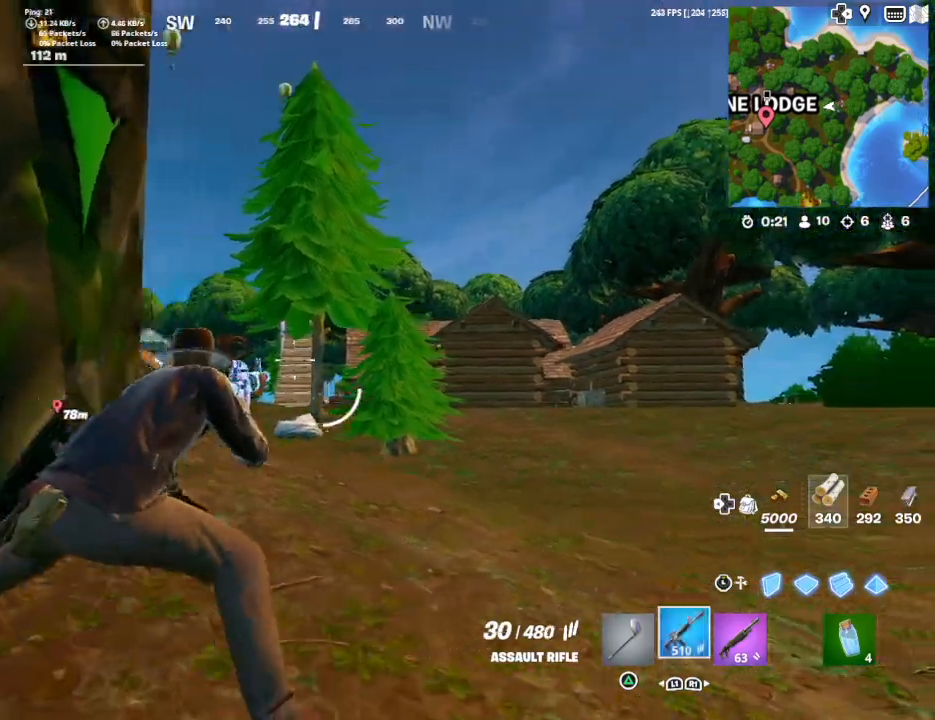
{"buttons": [], "left_stick": "up-right", "right_stick": "down-right", "events": [[33, "R3", "down"], [133, "R3", "up"], [133, "right_stick", "down-right"], [367, "DPAD_UP", "down"], [467, "DPAD_UP", "up"]]}
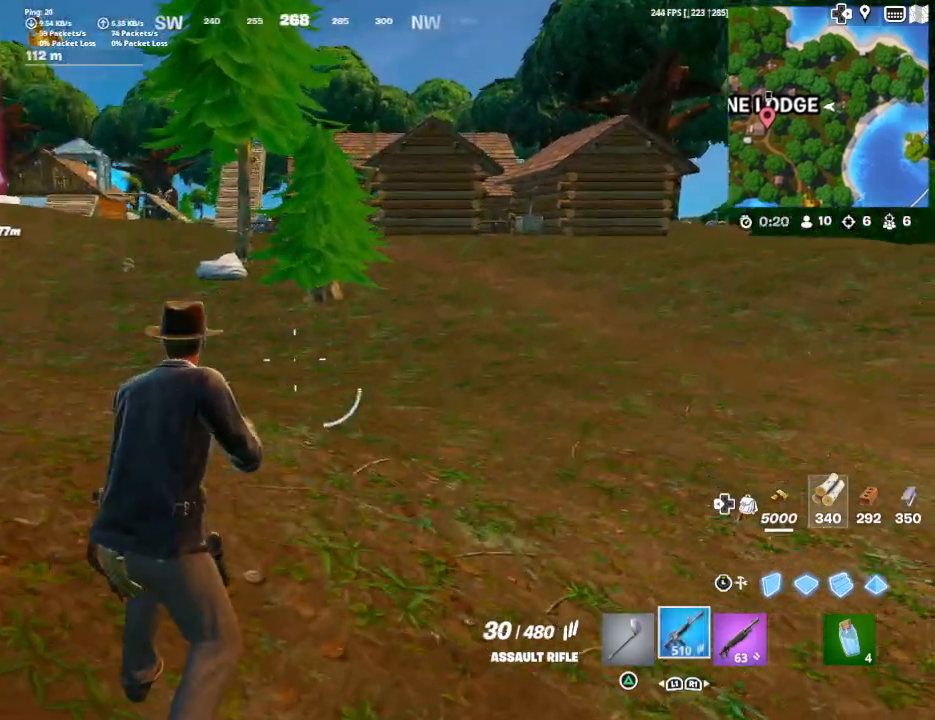
{"buttons": [], "left_stick": "up-right", "right_stick": "center", "events": [[33, "right_stick", "center"], [233, "R1", "down"], [233, "right_stick", "up"], [367, "R1", "up"], [433, "right_stick", "center"]]}
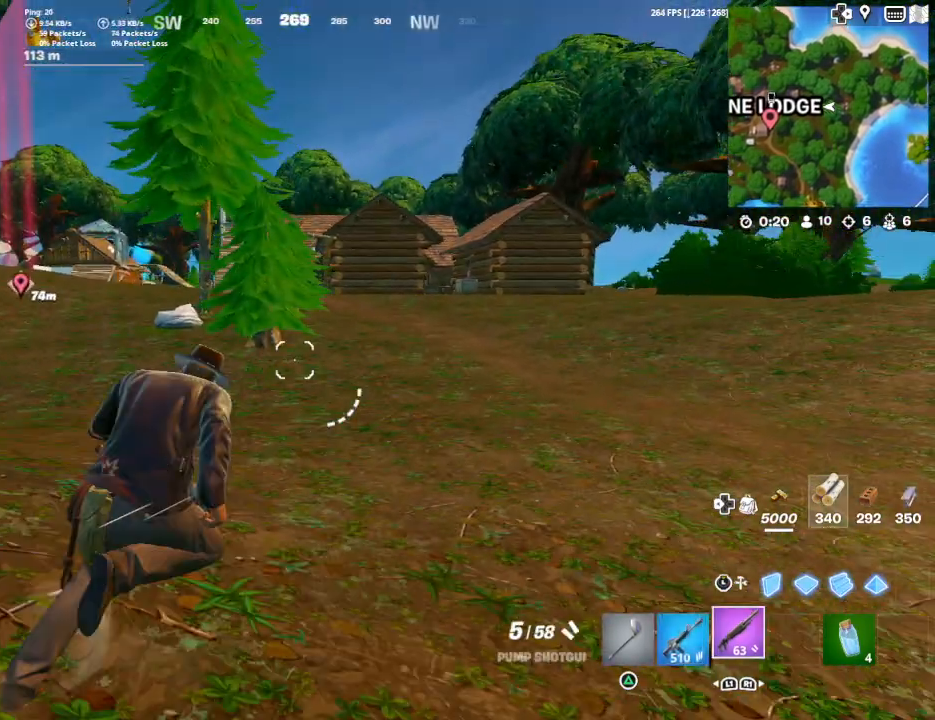
{"buttons": [], "left_stick": "up", "right_stick": "up", "events": [[67, "CROSS", "down"], [67, "left_stick", "up"], [167, "CROSS", "up"], [467, "right_stick", "up"]]}
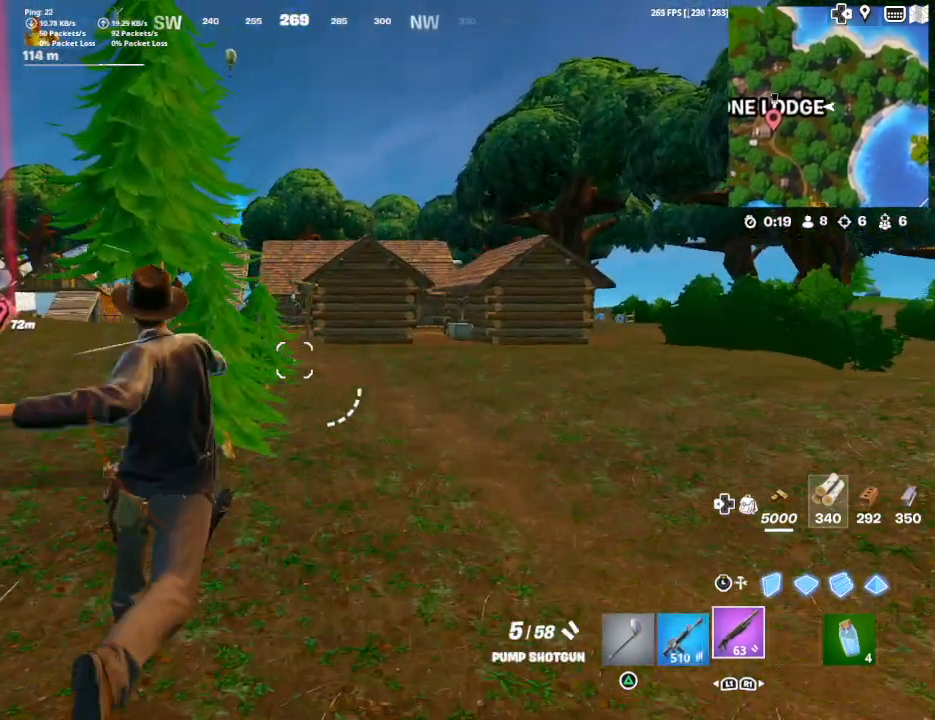
{"buttons": [], "left_stick": "up", "right_stick": "center", "events": [[133, "right_stick", "center"], [167, "DPAD_RIGHT", "down"], [267, "DPAD_RIGHT", "up"]]}
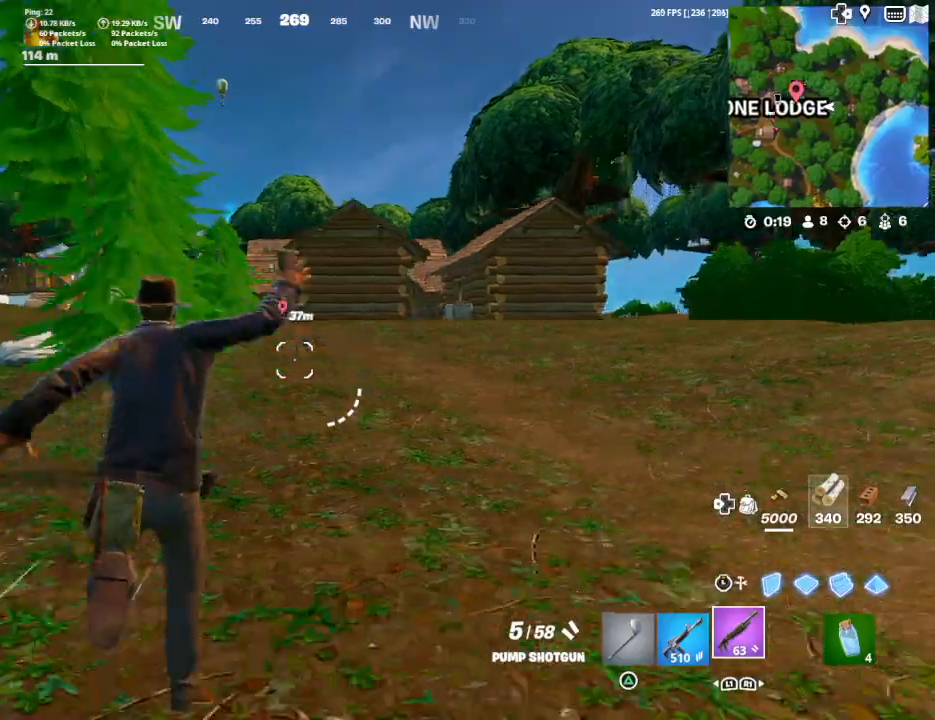
{"buttons": ["L1"], "left_stick": "up", "right_stick": "center", "events": [[233, "CROSS", "down"], [367, "CROSS", "up"], [400, "L1", "down"]]}
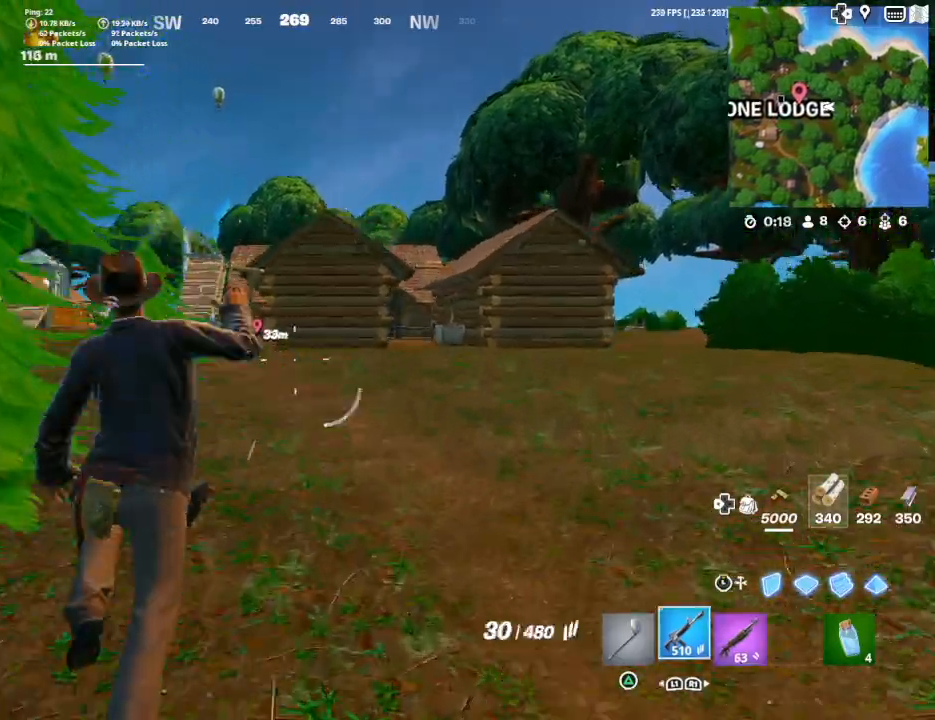
{"buttons": ["L1"], "left_stick": "up", "right_stick": "center", "events": [[33, "L1", "up"], [167, "R1", "down"], [333, "R1", "up"], [467, "L1", "down"]]}
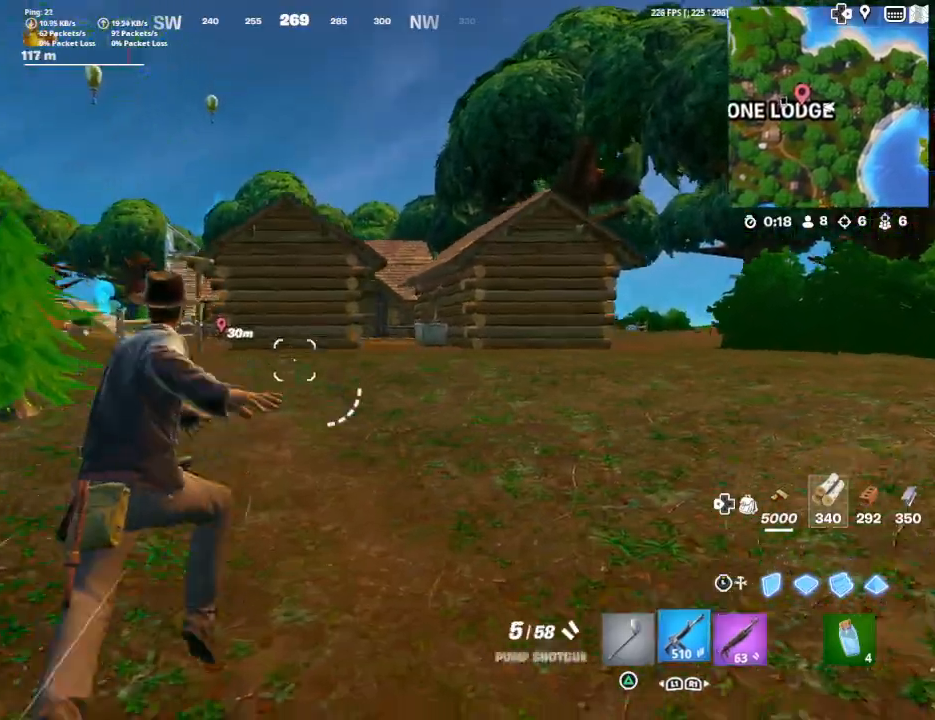
{"buttons": [], "left_stick": "up", "right_stick": "center", "events": [[133, "L1", "up"]]}
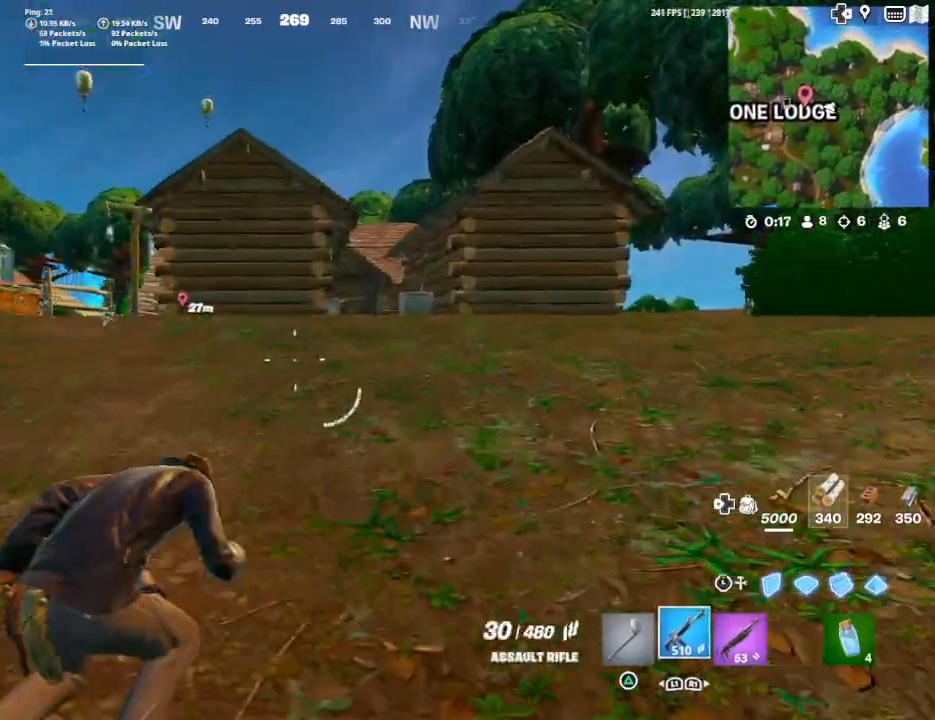
{"buttons": [], "left_stick": "up", "right_stick": "center", "events": []}
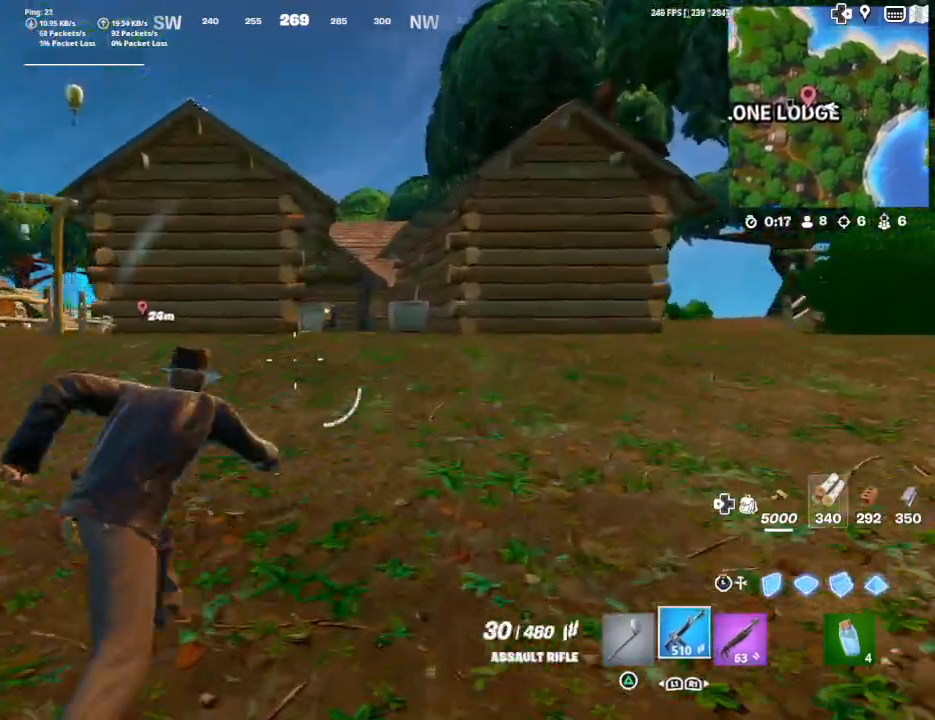
{"buttons": [], "left_stick": "up", "right_stick": "center", "events": []}
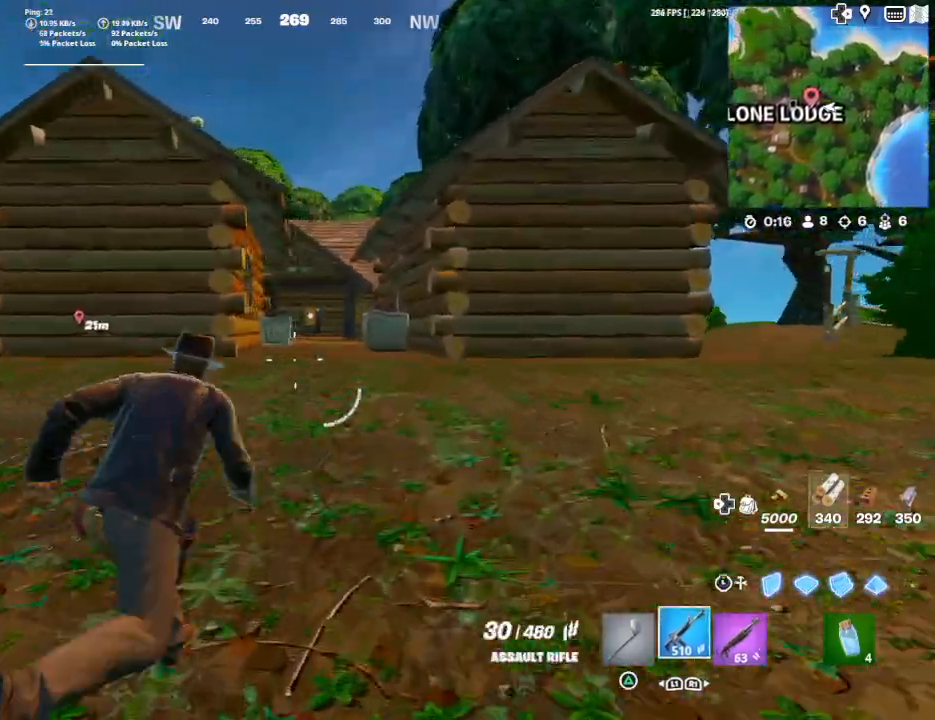
{"buttons": [], "left_stick": "up", "right_stick": "left", "events": [[333, "right_stick", "left"]]}
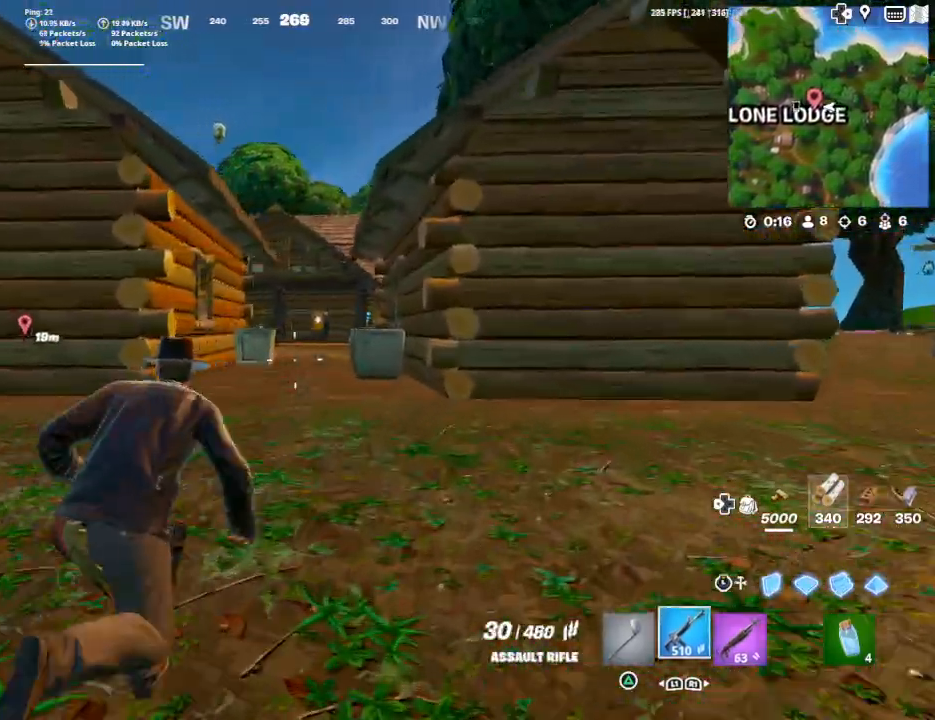
{"buttons": [], "left_stick": "up", "right_stick": "center", "events": [[233, "right_stick", "center"]]}